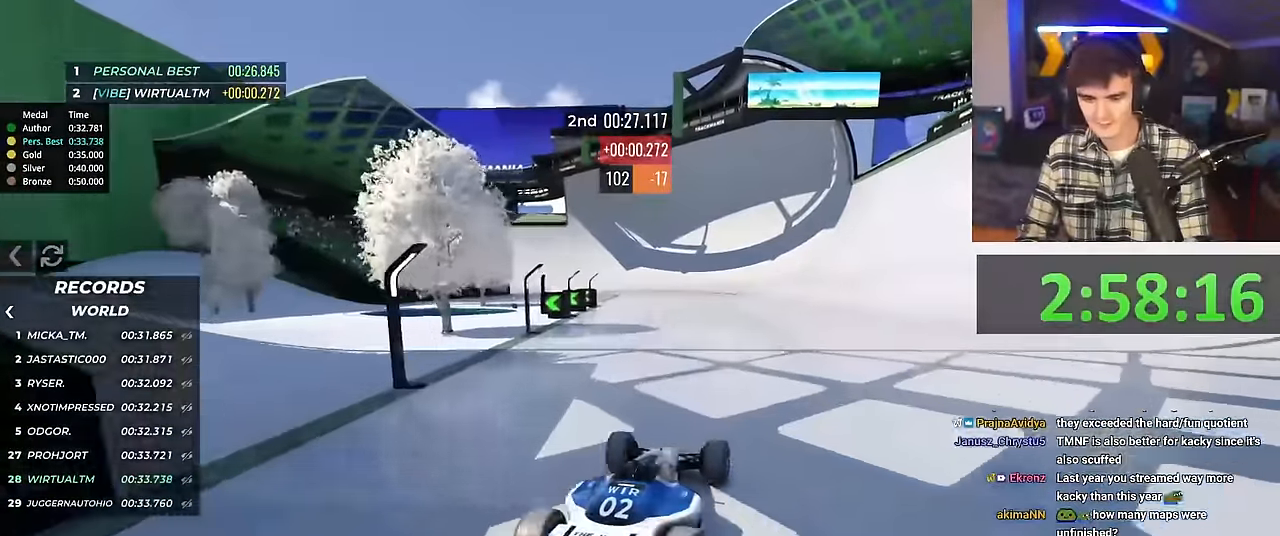
Gameplay with keyboard; each line is a JSON object with the keys held at the frame after it. "events" lists presses ("down") and releases ("up") of "brake", "down", "left", "right" and "up" between this image and that frame as [ms after this image, input, new state], when the widget could be followed in between. No other keys are recorded. Mouse input is not recorded. Key names are as the overlay labels them; some are game actions (e.g. jump) rather than physical keys.
{"keys": ["up"], "events": []}
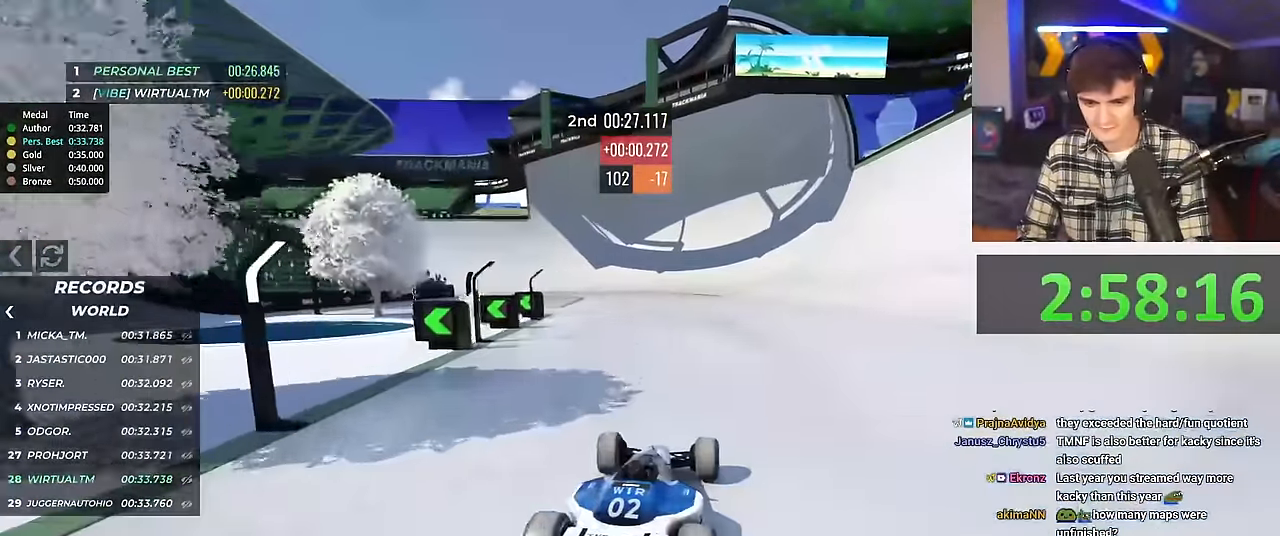
{"keys": ["left", "up"], "events": [[17, "left", "down"]]}
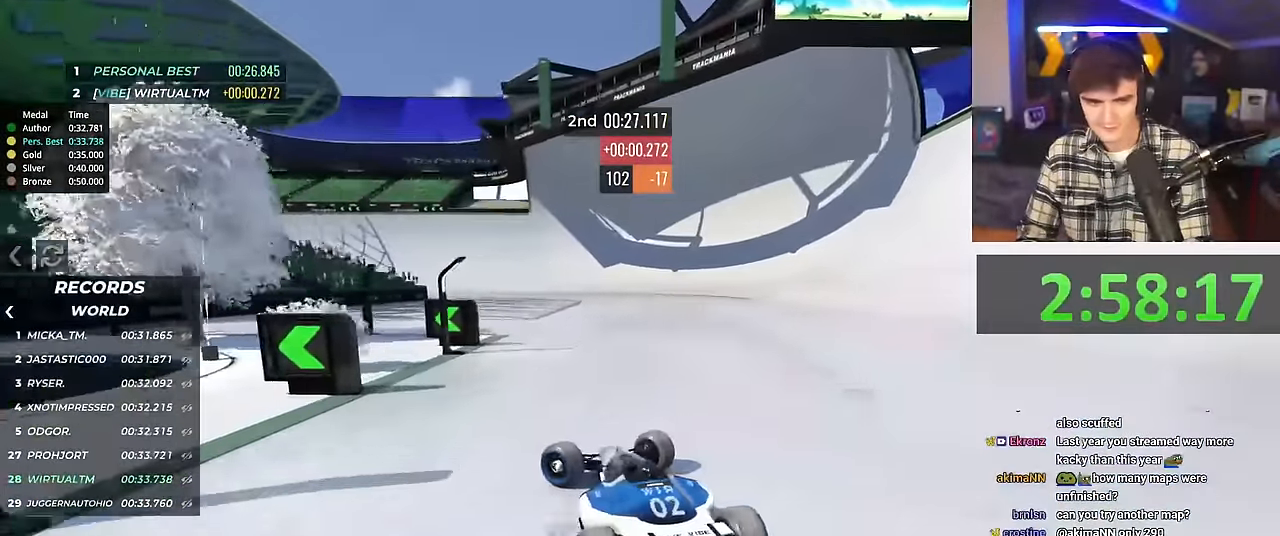
{"keys": ["right", "up"], "events": [[67, "left", "up"], [167, "right", "down"]]}
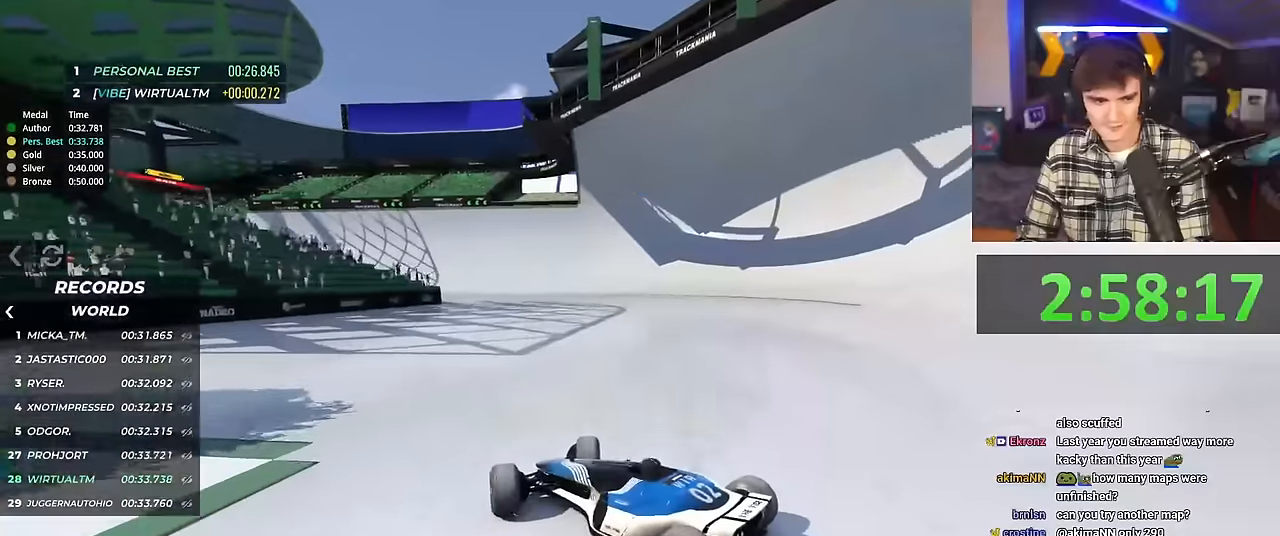
{"keys": ["right", "up"], "events": []}
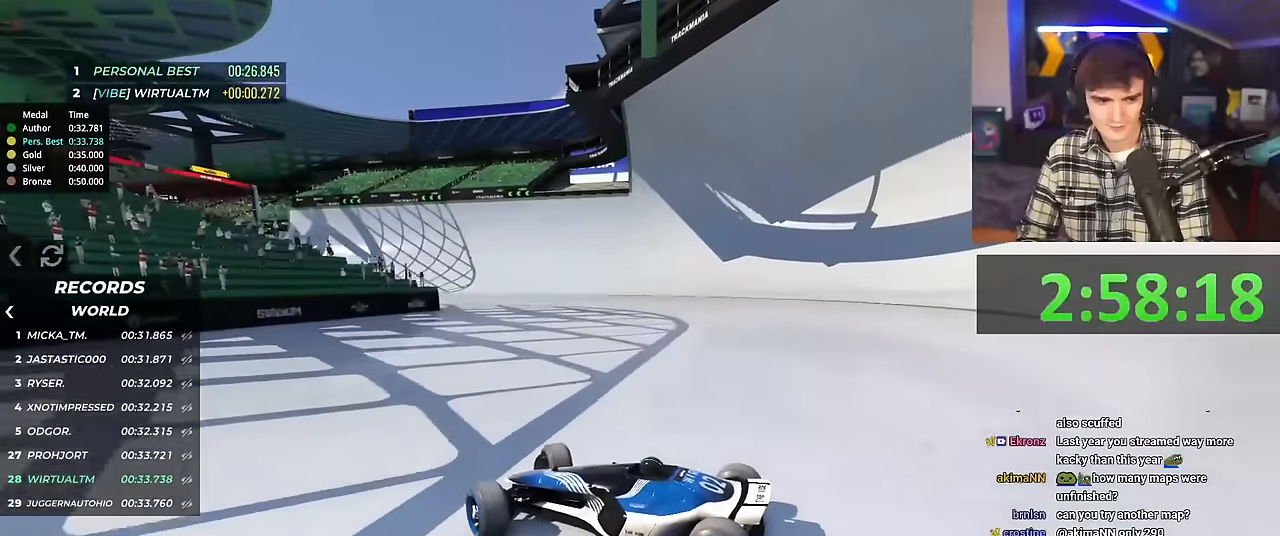
{"keys": ["right", "up"], "events": []}
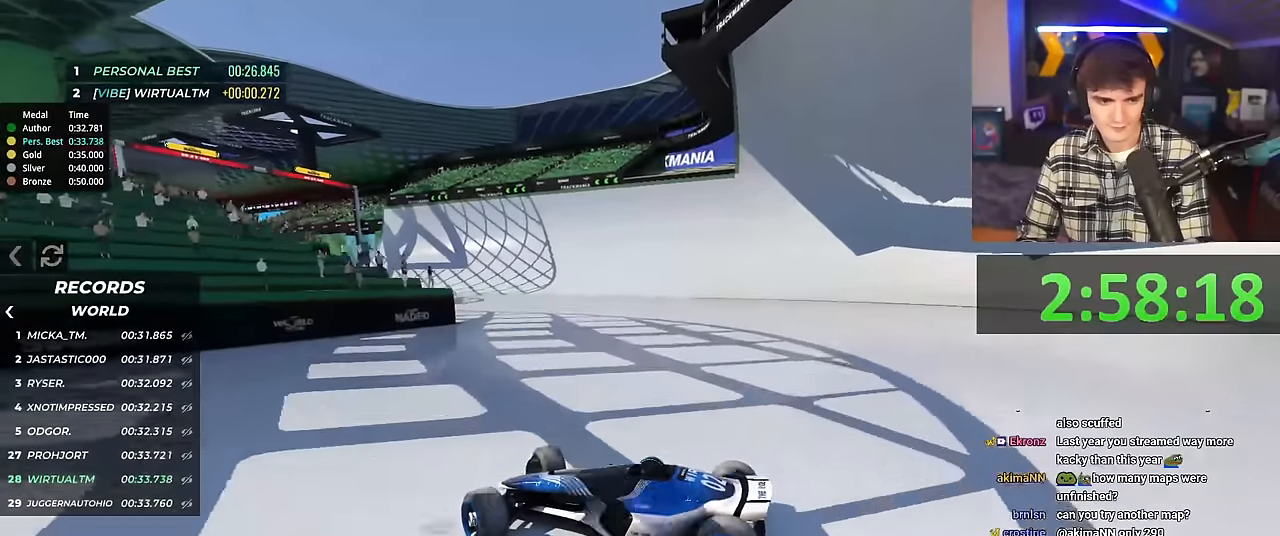
{"keys": ["right", "up"], "events": [[67, "brake", "down"], [117, "brake", "up"]]}
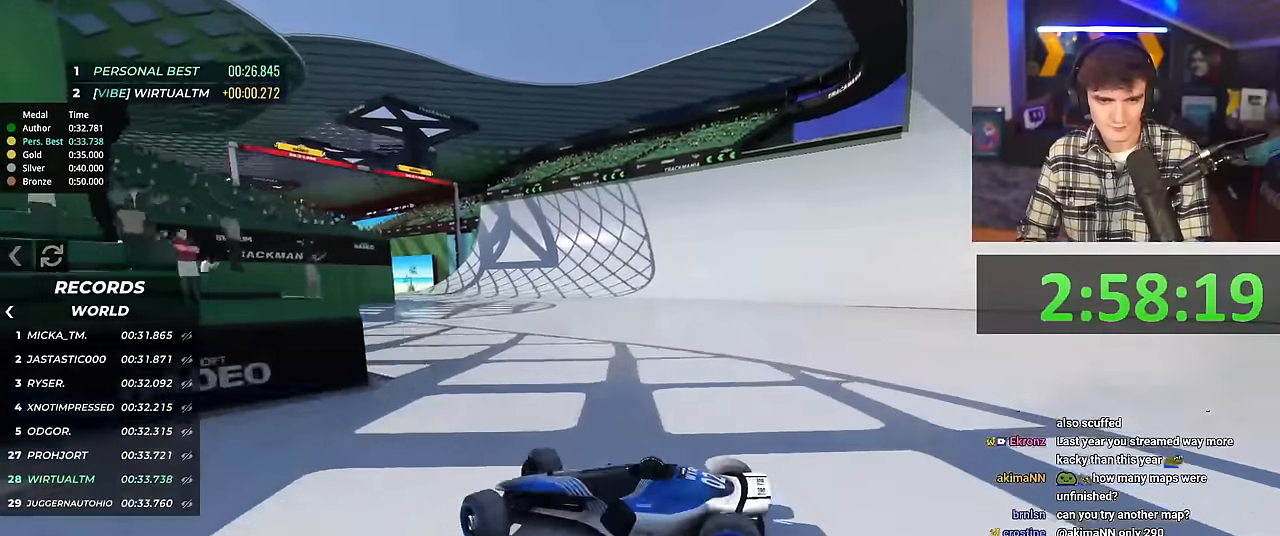
{"keys": ["right", "up"], "events": []}
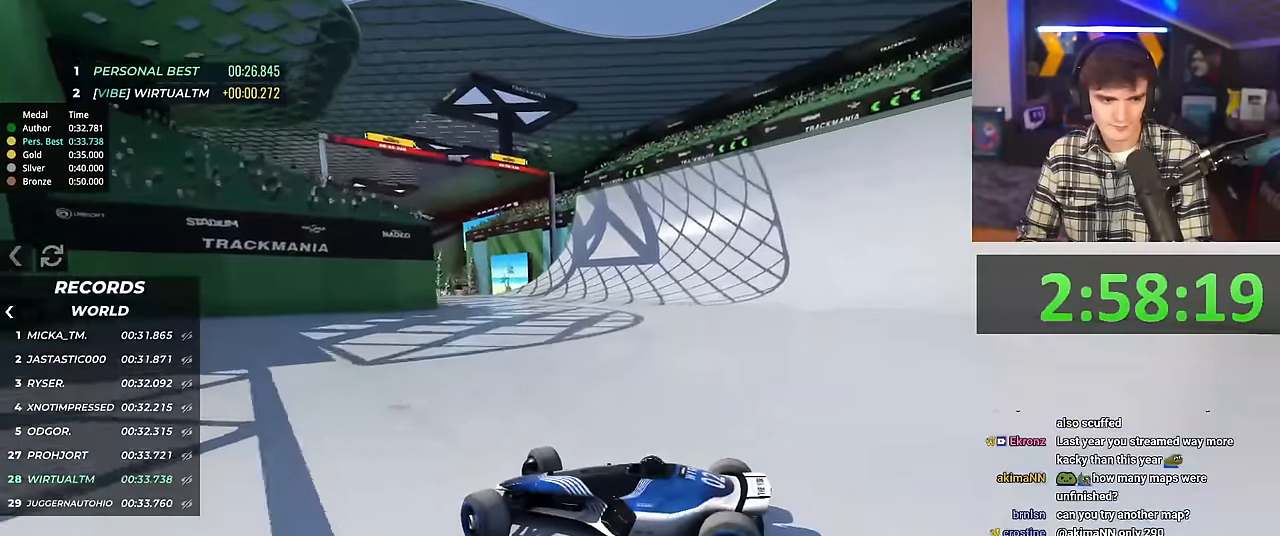
{"keys": ["brake", "right", "up"], "events": [[484, "brake", "down"]]}
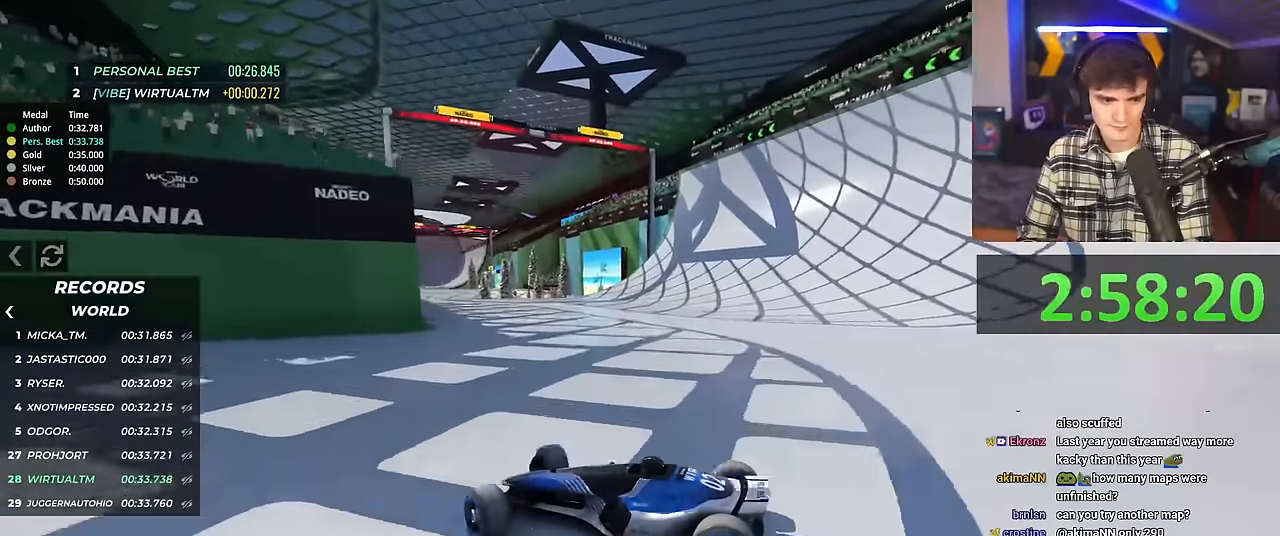
{"keys": ["right", "up"], "events": [[17, "brake", "up"]]}
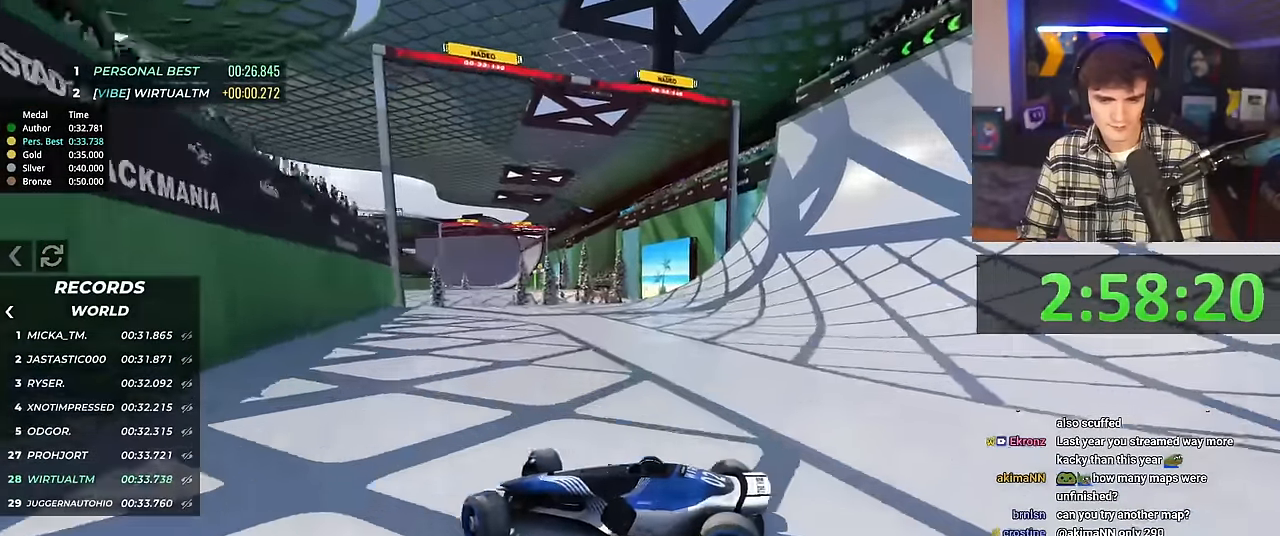
{"keys": ["right", "up"], "events": []}
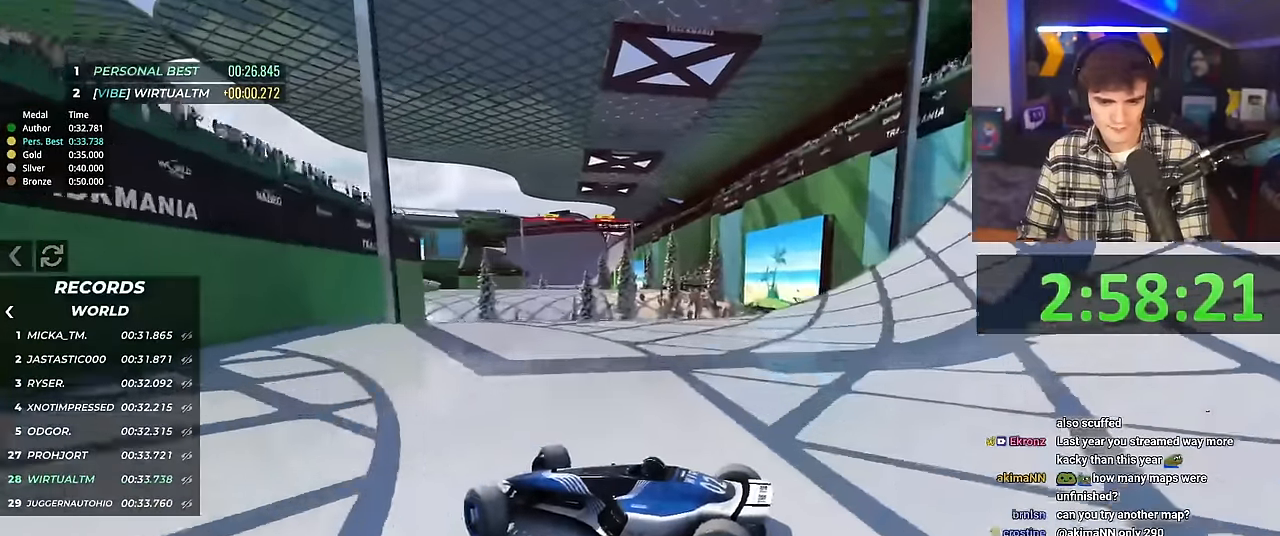
{"keys": ["right", "up"], "events": []}
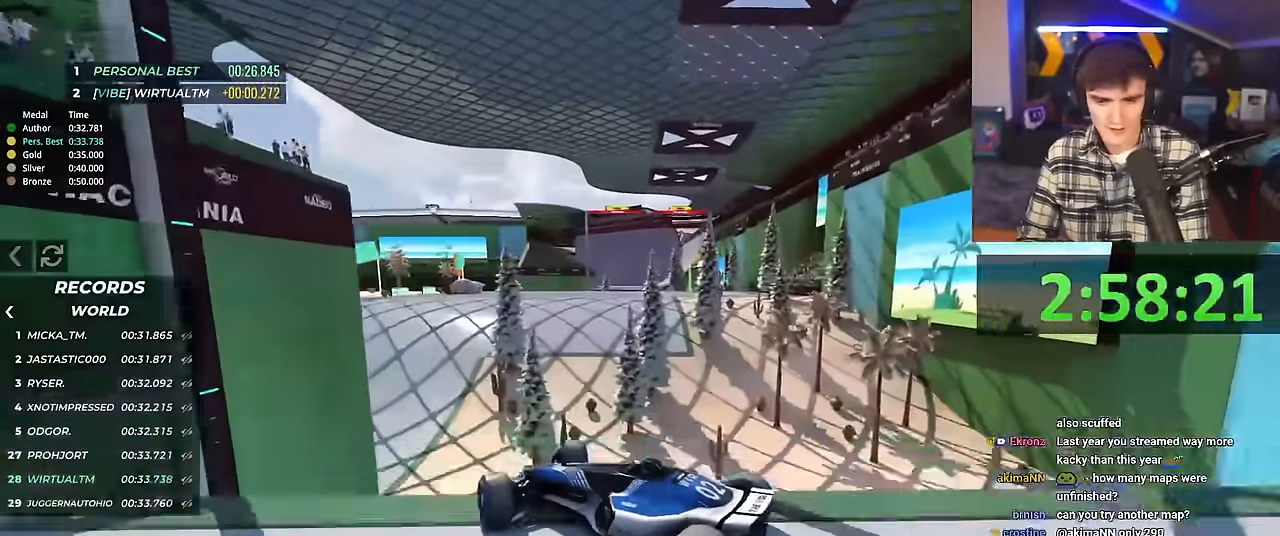
{"keys": ["right", "up"], "events": []}
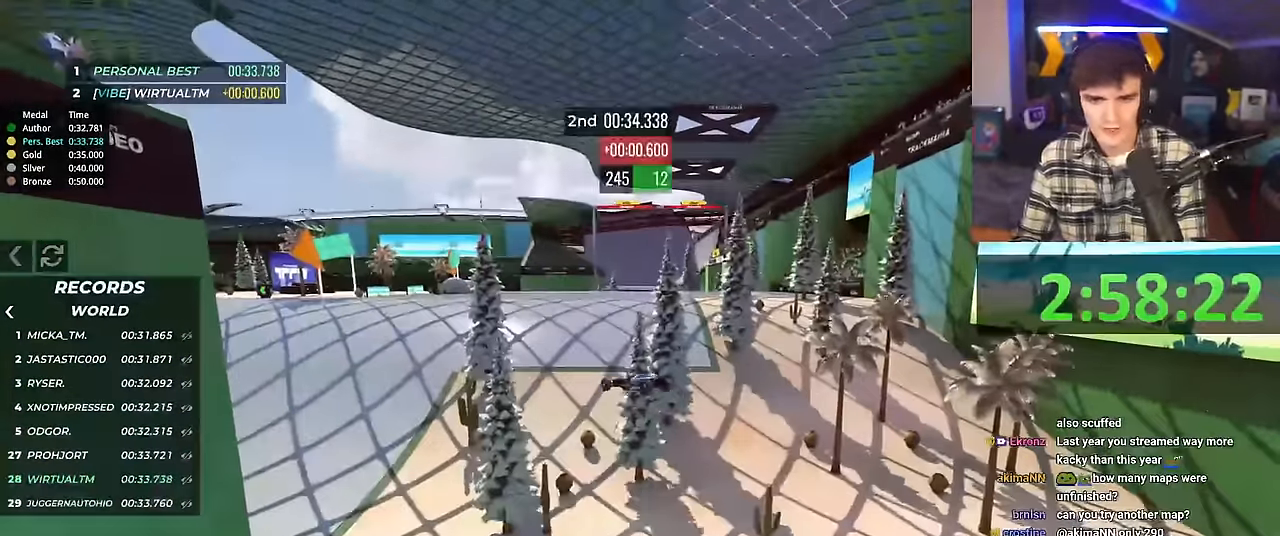
{"keys": [], "events": [[34, "up", "up"], [51, "right", "up"]]}
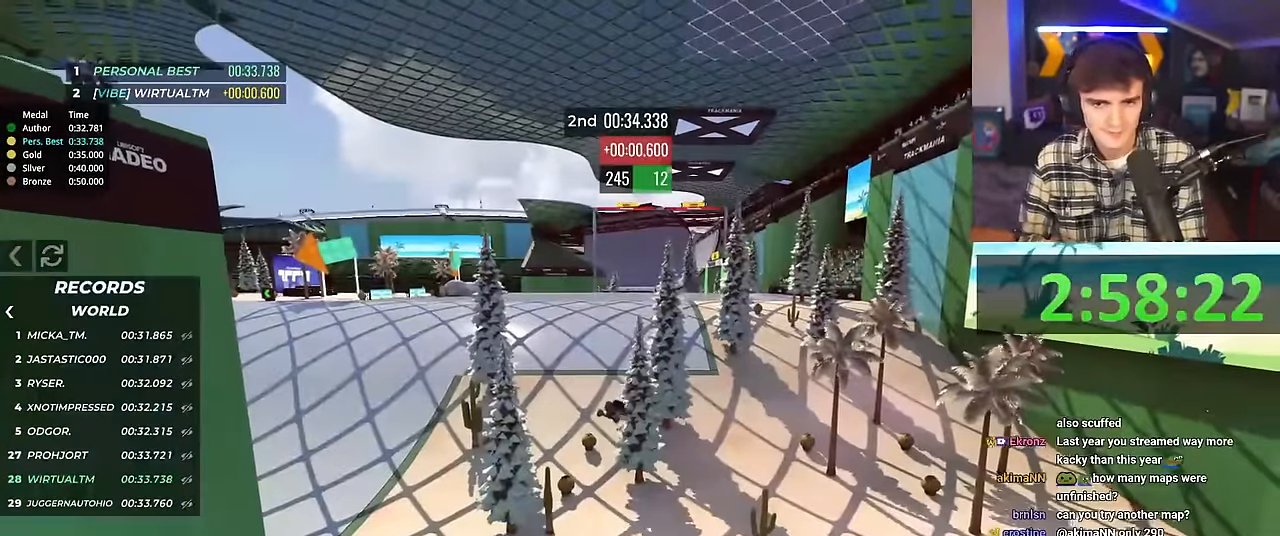
{"keys": [], "events": []}
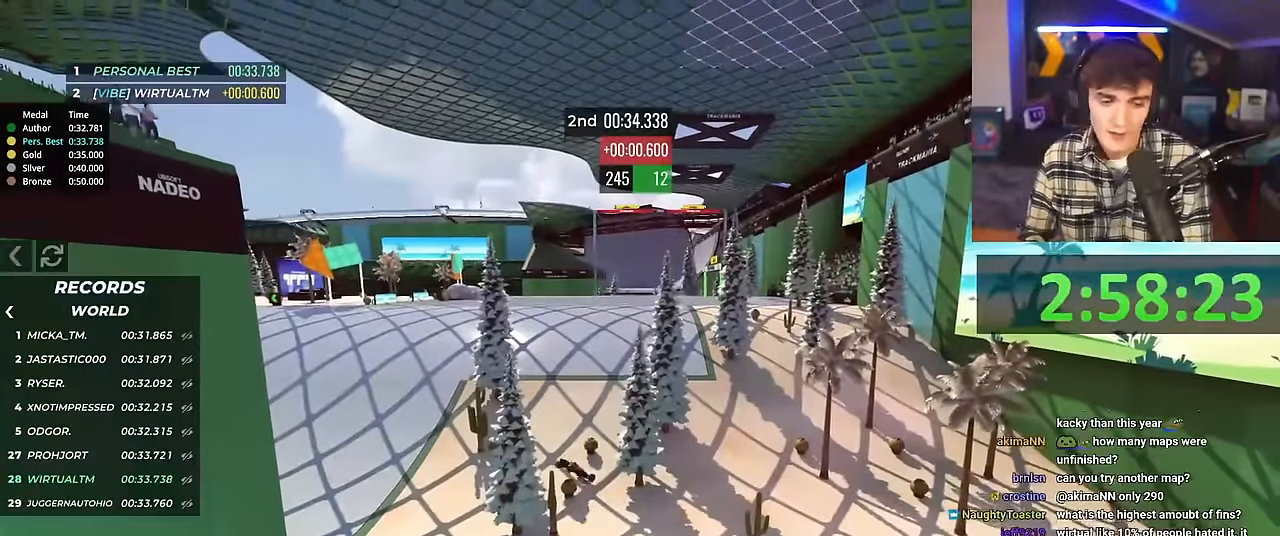
{"keys": [], "events": []}
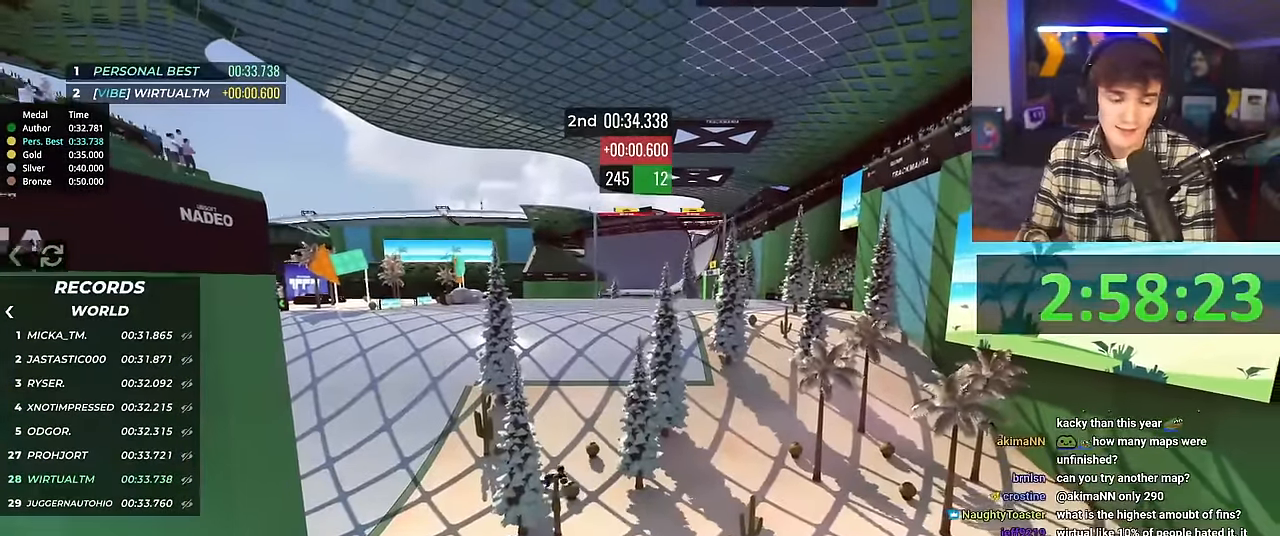
{"keys": ["up"], "events": [[368, "up", "down"]]}
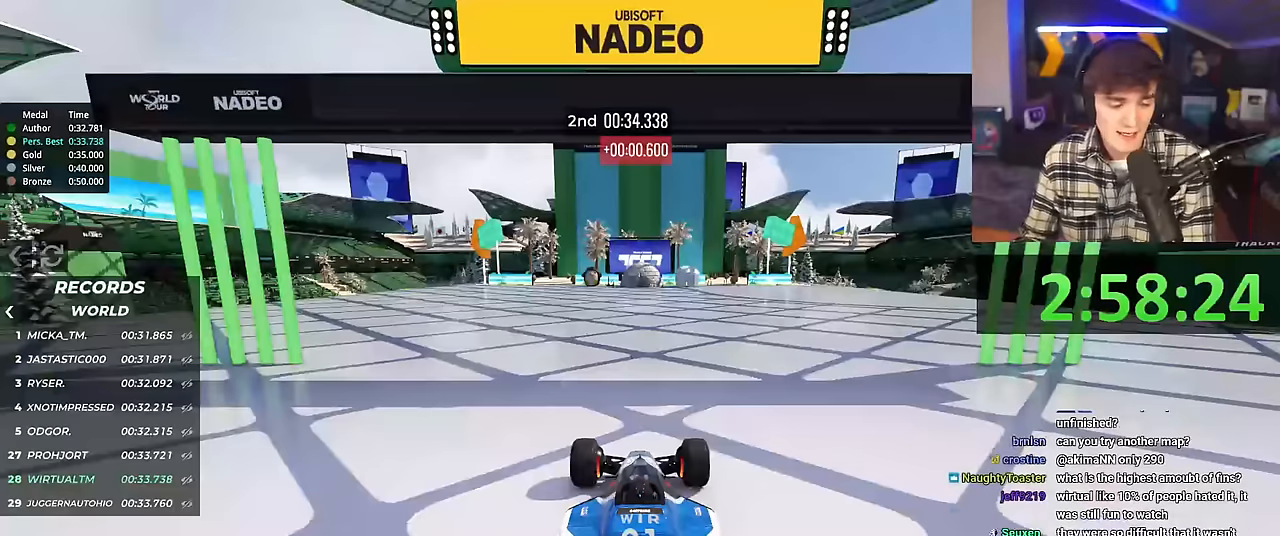
{"keys": ["right", "up"], "events": [[100, "right", "down"]]}
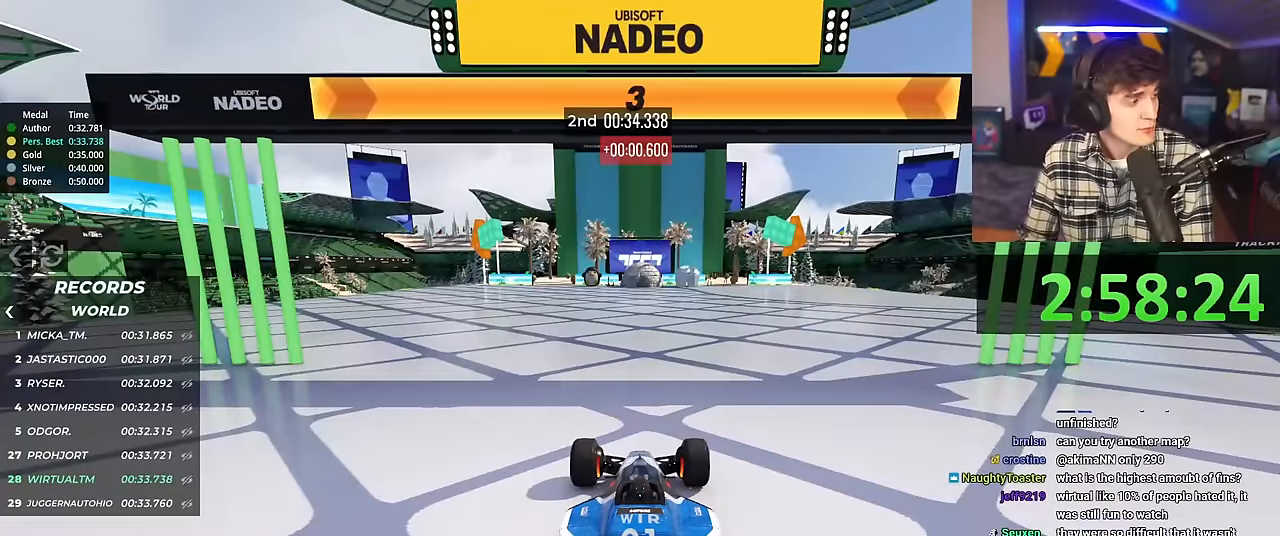
{"keys": ["right", "up"], "events": []}
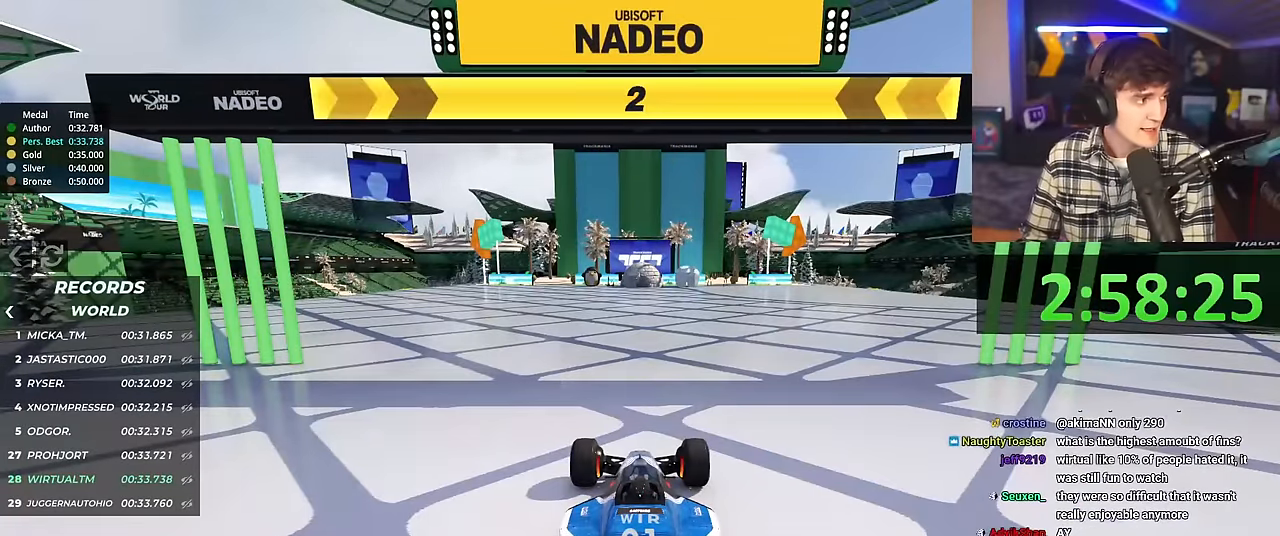
{"keys": ["right", "up"], "events": []}
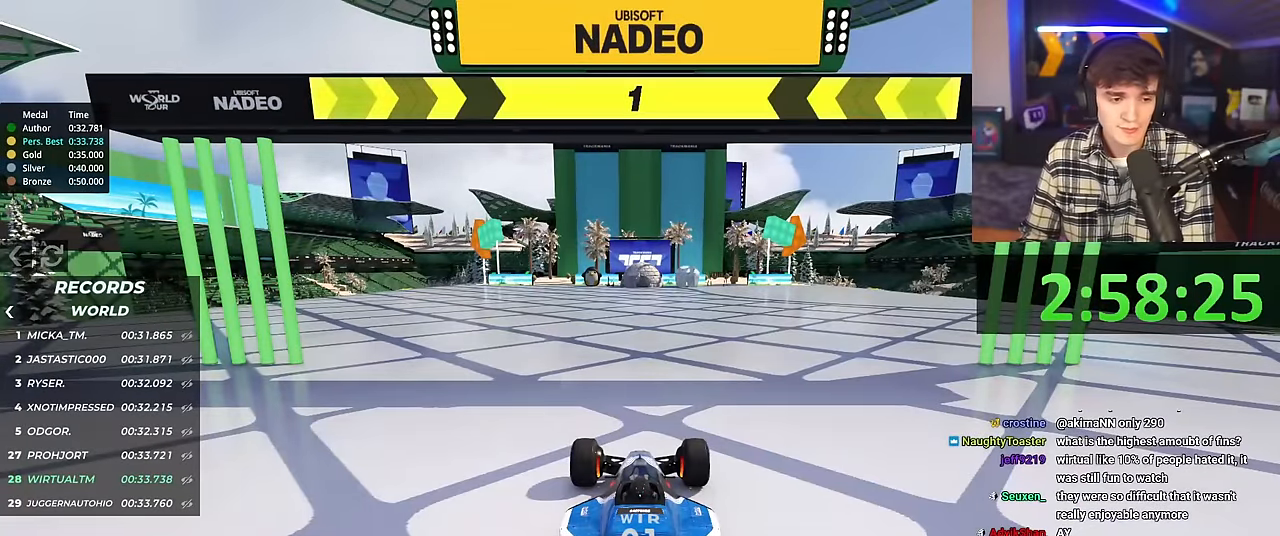
{"keys": ["right", "up"], "events": []}
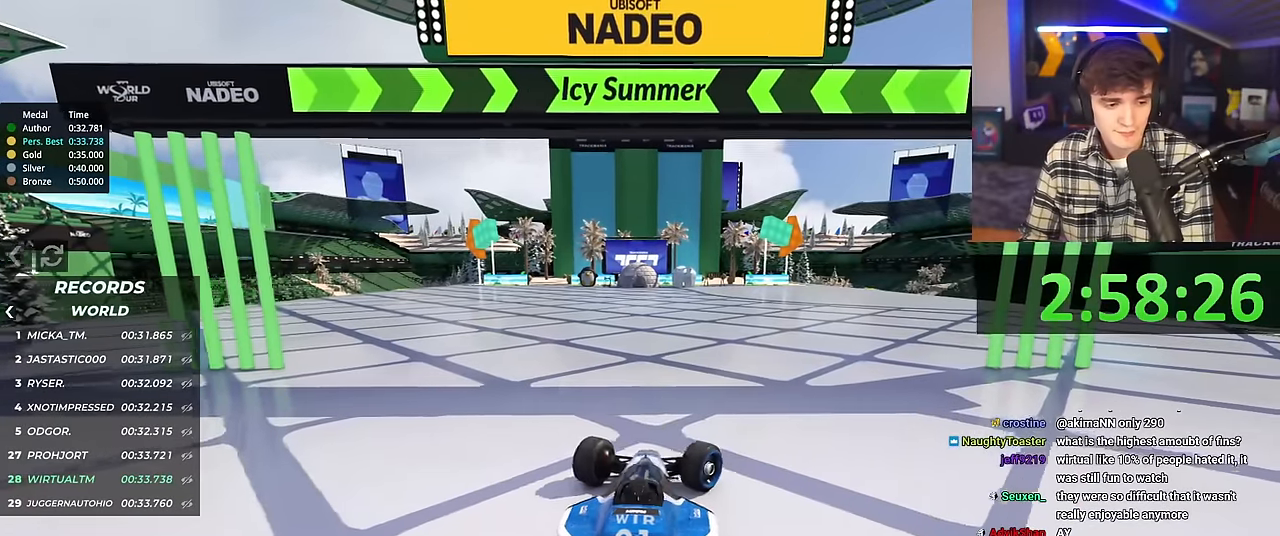
{"keys": ["up"], "events": [[67, "right", "up"], [400, "left", "down"], [450, "left", "up"]]}
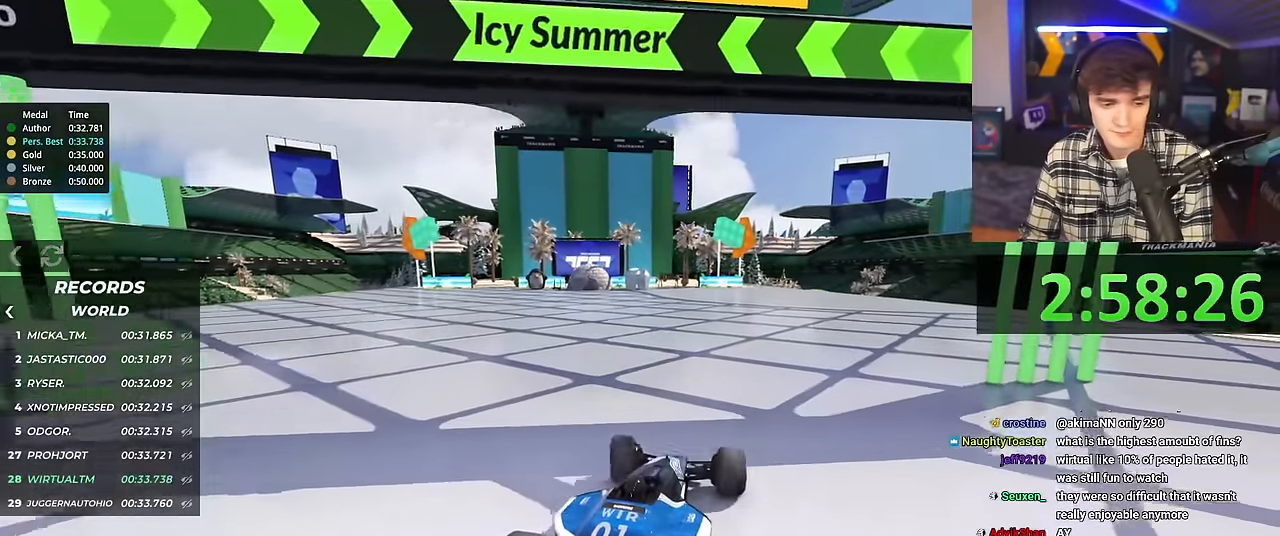
{"keys": ["up"], "events": []}
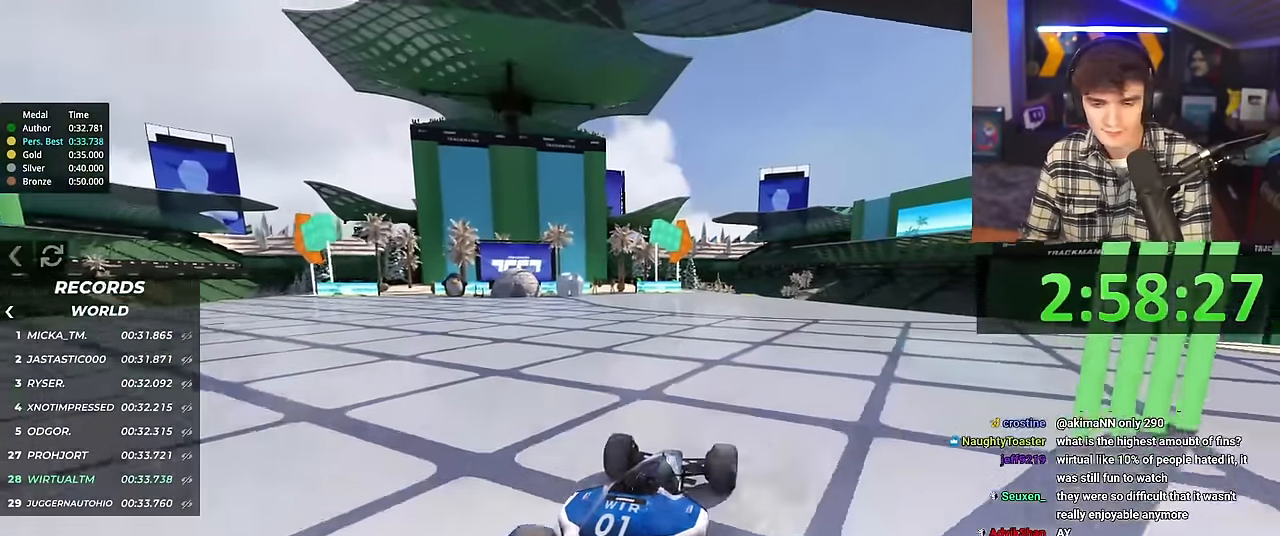
{"keys": ["up"], "events": []}
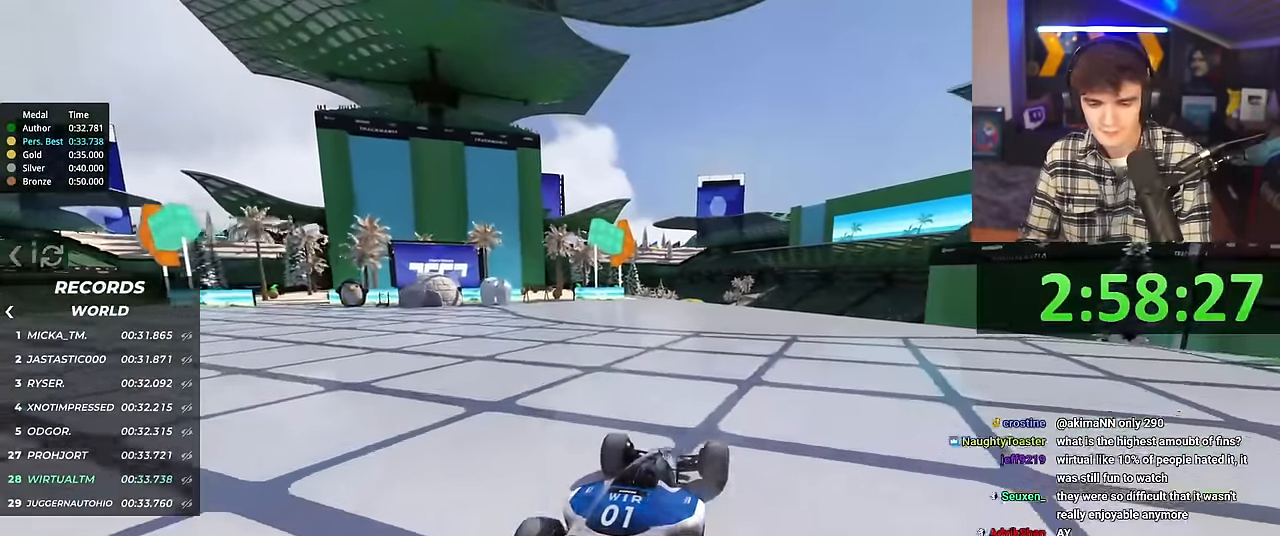
{"keys": ["up"], "events": []}
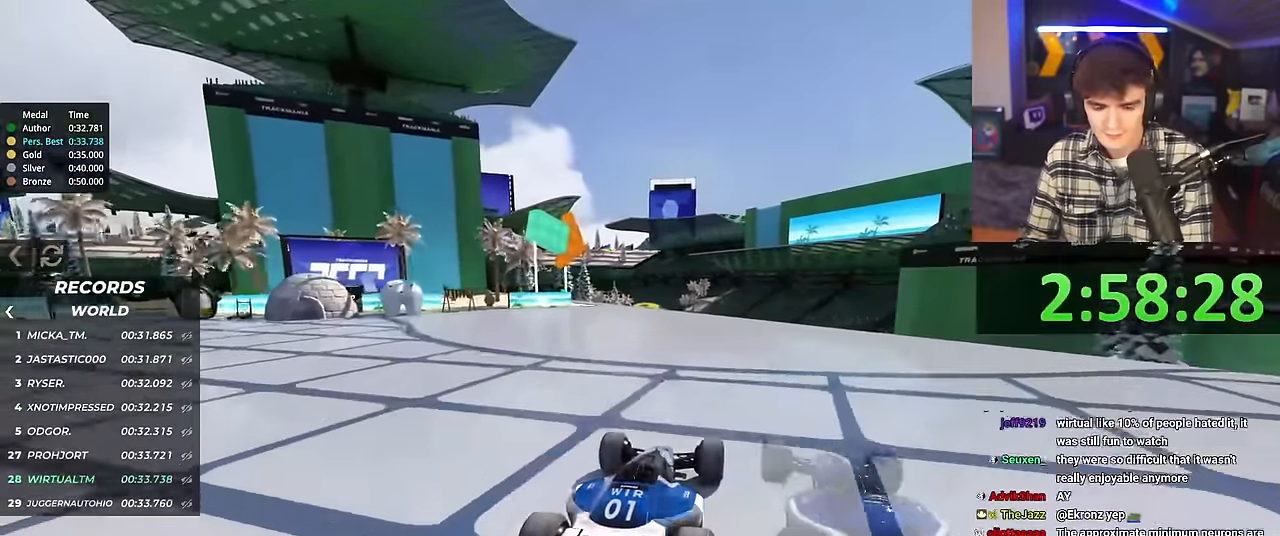
{"keys": ["up"], "events": []}
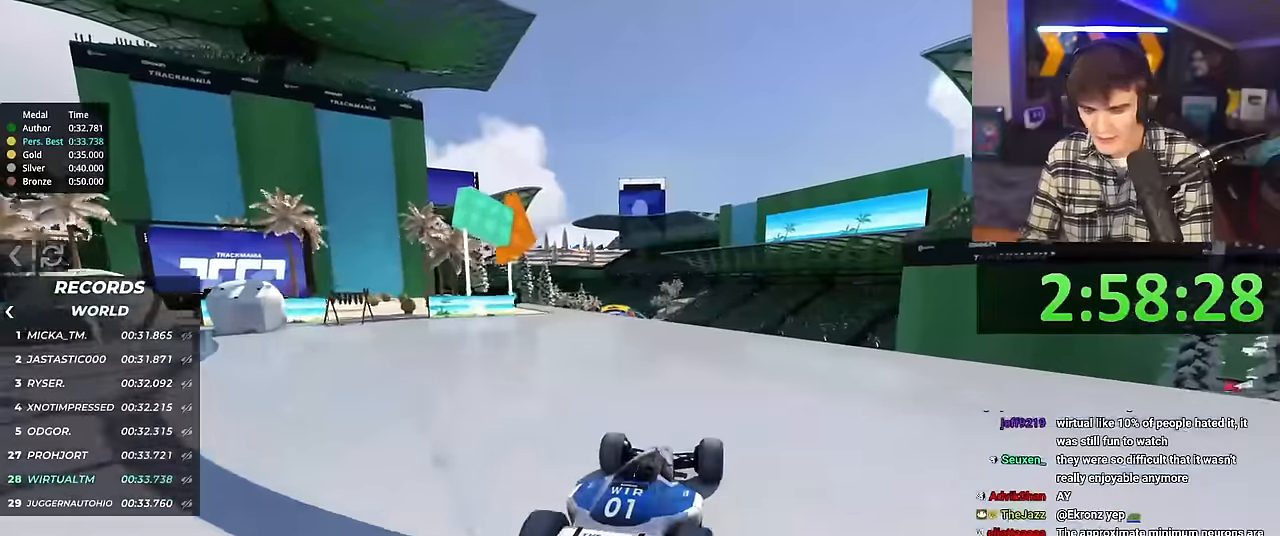
{"keys": ["up"], "events": []}
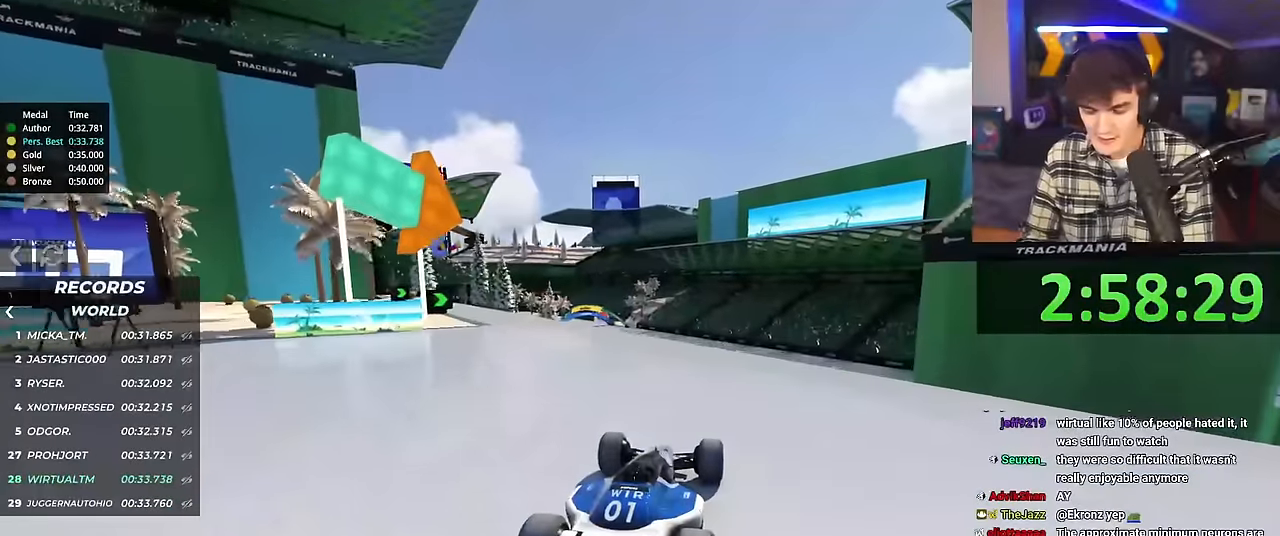
{"keys": ["up"], "events": []}
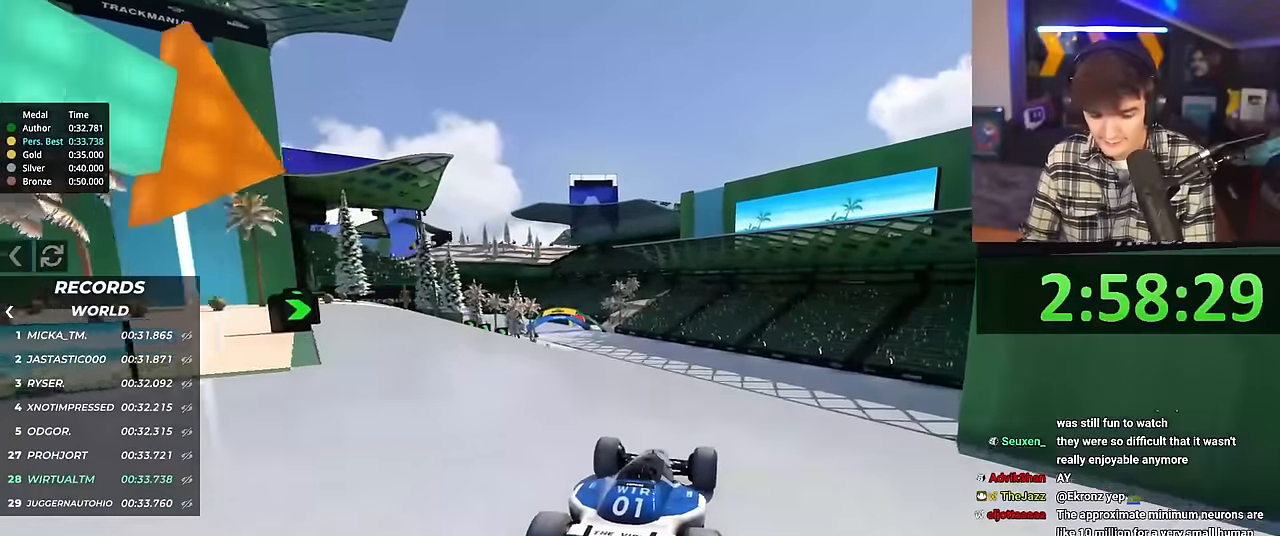
{"keys": ["up"], "events": []}
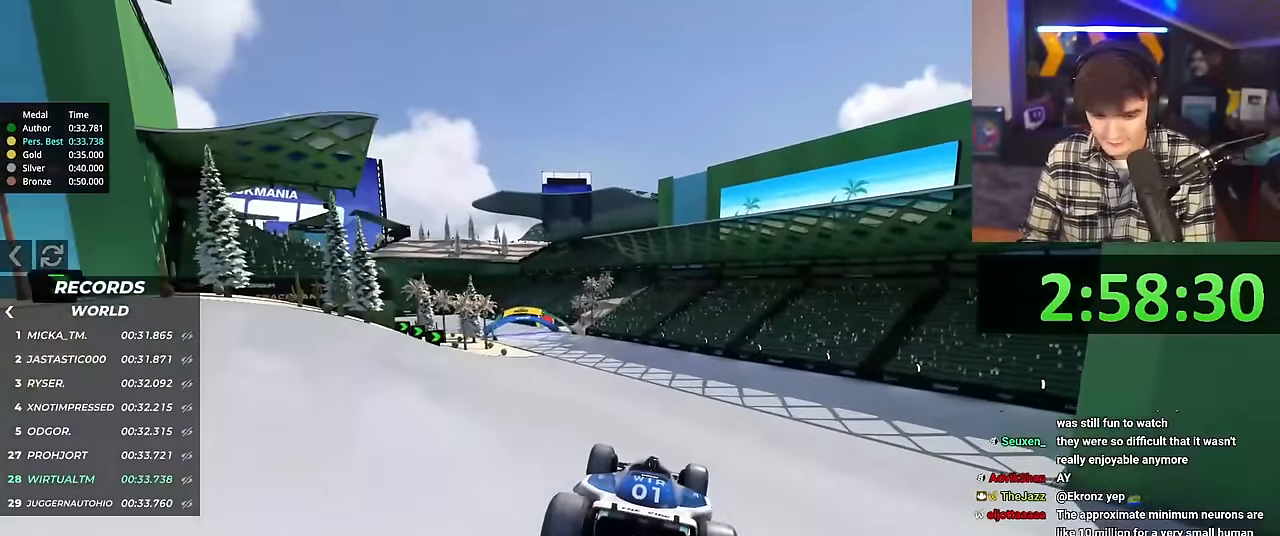
{"keys": ["left", "up"], "events": [[117, "left", "down"]]}
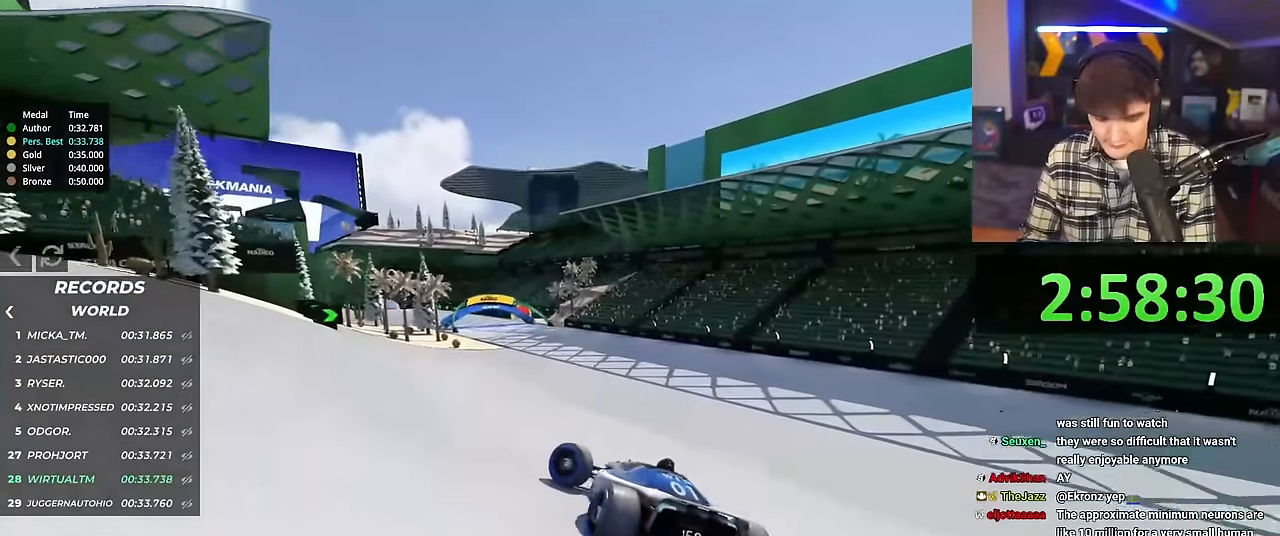
{"keys": ["right", "up"], "events": [[100, "left", "up"], [234, "right", "down"]]}
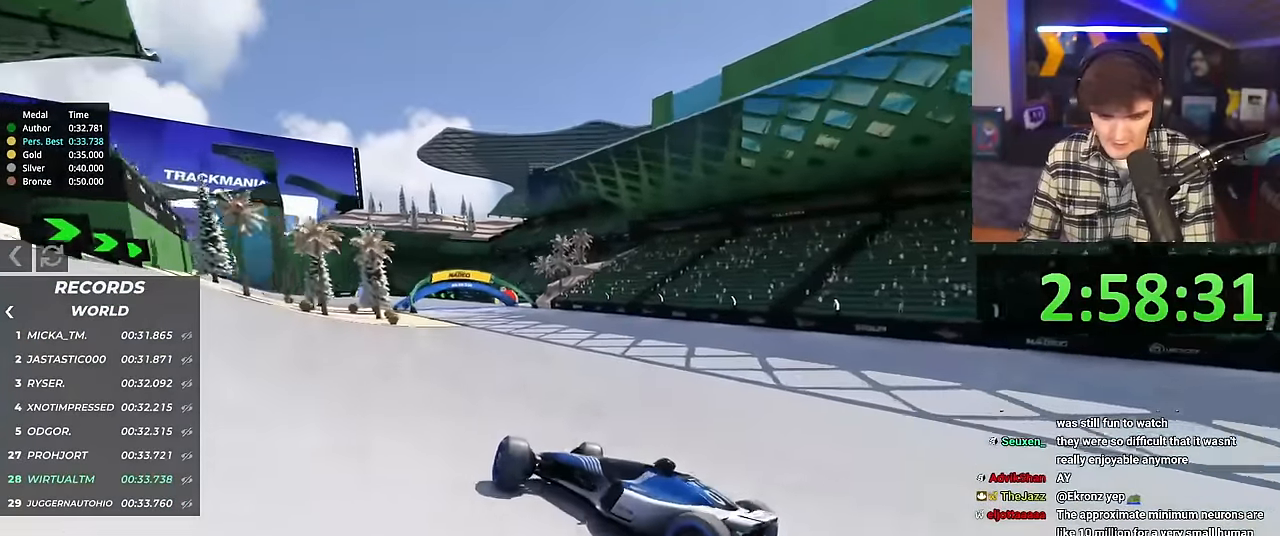
{"keys": ["right", "up"], "events": []}